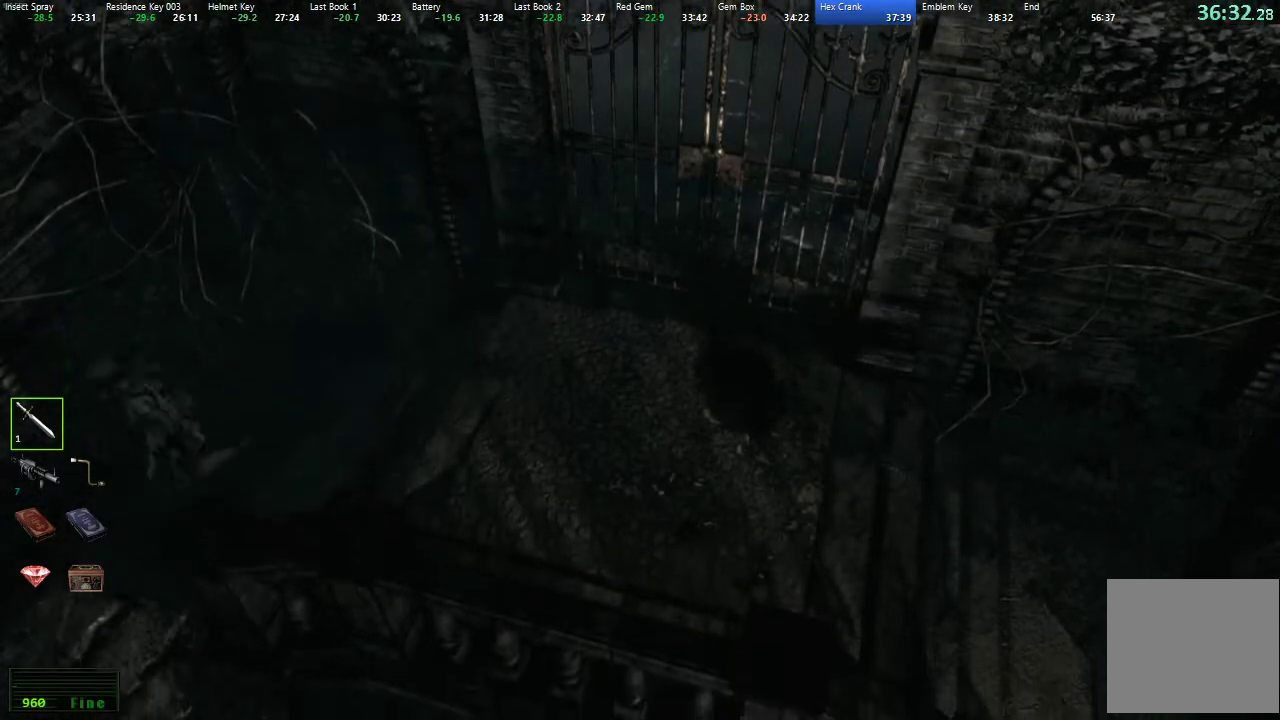
Gameplay with a controller (Xbox layout); each line is a JSON object with the inputs held at the frame after it. "button_events" lists button changes between this image and that frame as [ms after this image, input, new state], when the widget could be followed in between (sticks are given only as held states).
{"buttons": ["X", "DPAD_UP"], "left_stick": "center", "right_stick": "center", "button_events": [[33, "DPAD_LEFT", "up"], [50, "L2", "down"], [67, "DPAD_RIGHT", "down"], [150, "L2", "up"], [333, "DPAD_RIGHT", "up"], [417, "DPAD_RIGHT", "down"], [467, "DPAD_RIGHT", "up"]]}
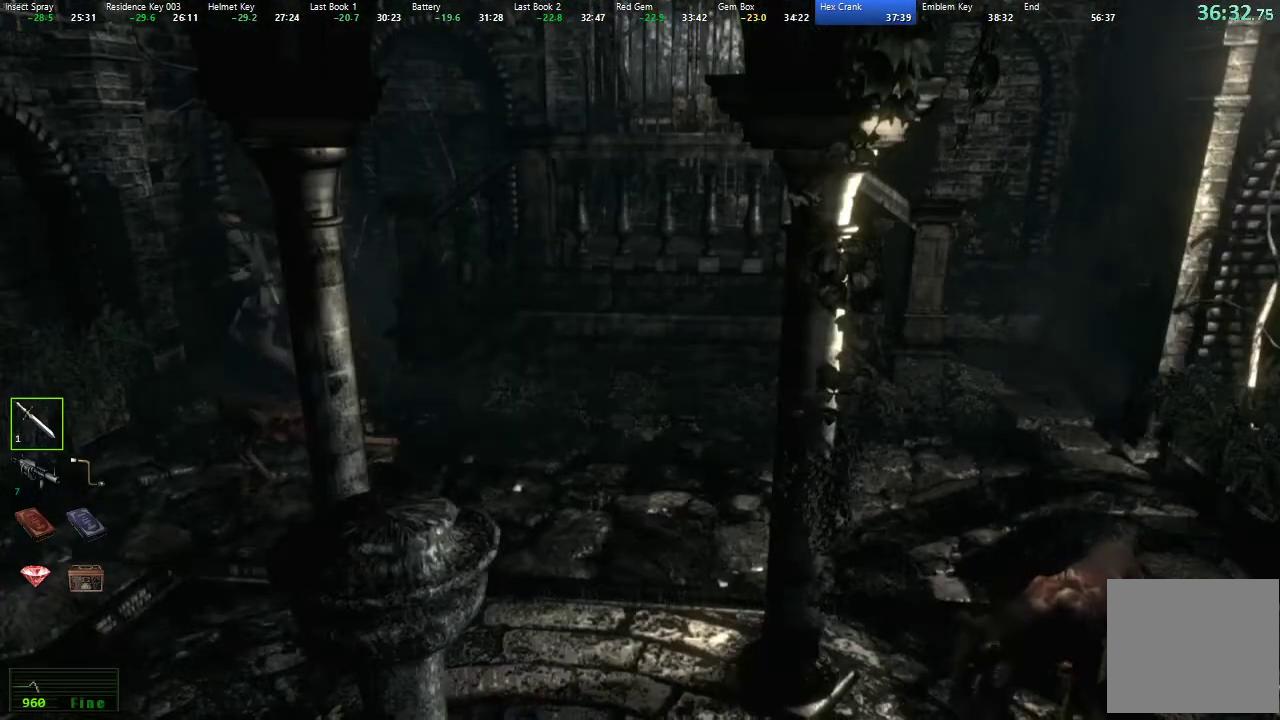
{"buttons": ["X", "L2", "DPAD_UP", "DPAD_LEFT"], "left_stick": "center", "right_stick": "center", "button_events": [[183, "DPAD_LEFT", "down"], [200, "L2", "down"], [267, "DPAD_LEFT", "up"], [433, "DPAD_LEFT", "down"]]}
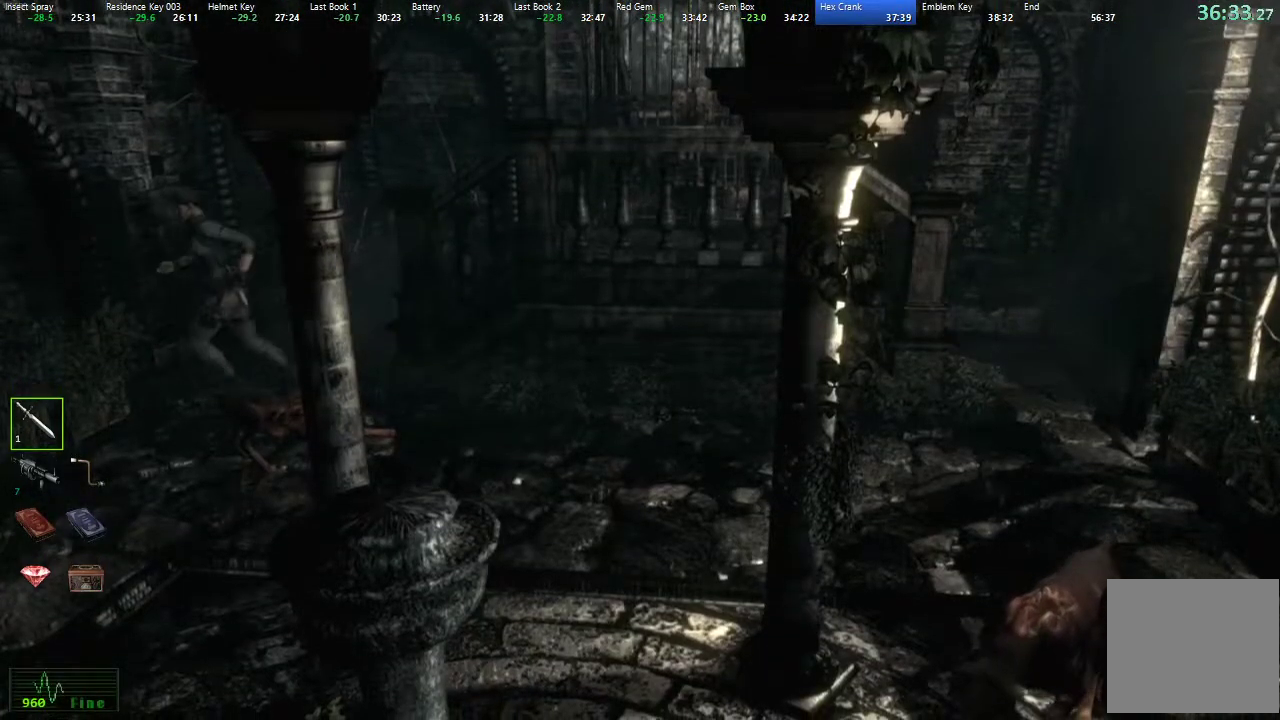
{"buttons": ["X", "L2", "DPAD_UP", "DPAD_LEFT"], "left_stick": "center", "right_stick": "center", "button_events": [[83, "DPAD_LEFT", "up"], [300, "DPAD_LEFT", "down"]]}
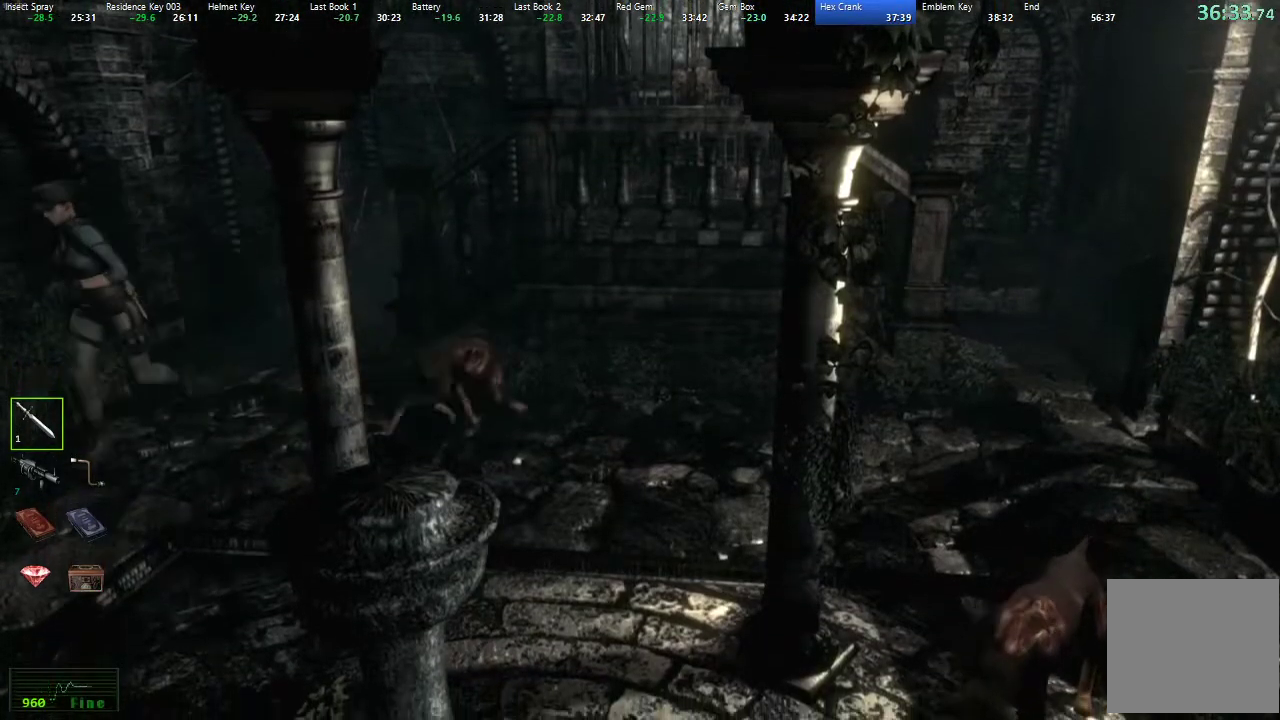
{"buttons": ["X", "DPAD_UP"], "left_stick": "center", "right_stick": "center", "button_events": [[83, "DPAD_LEFT", "up"], [83, "L2", "up"]]}
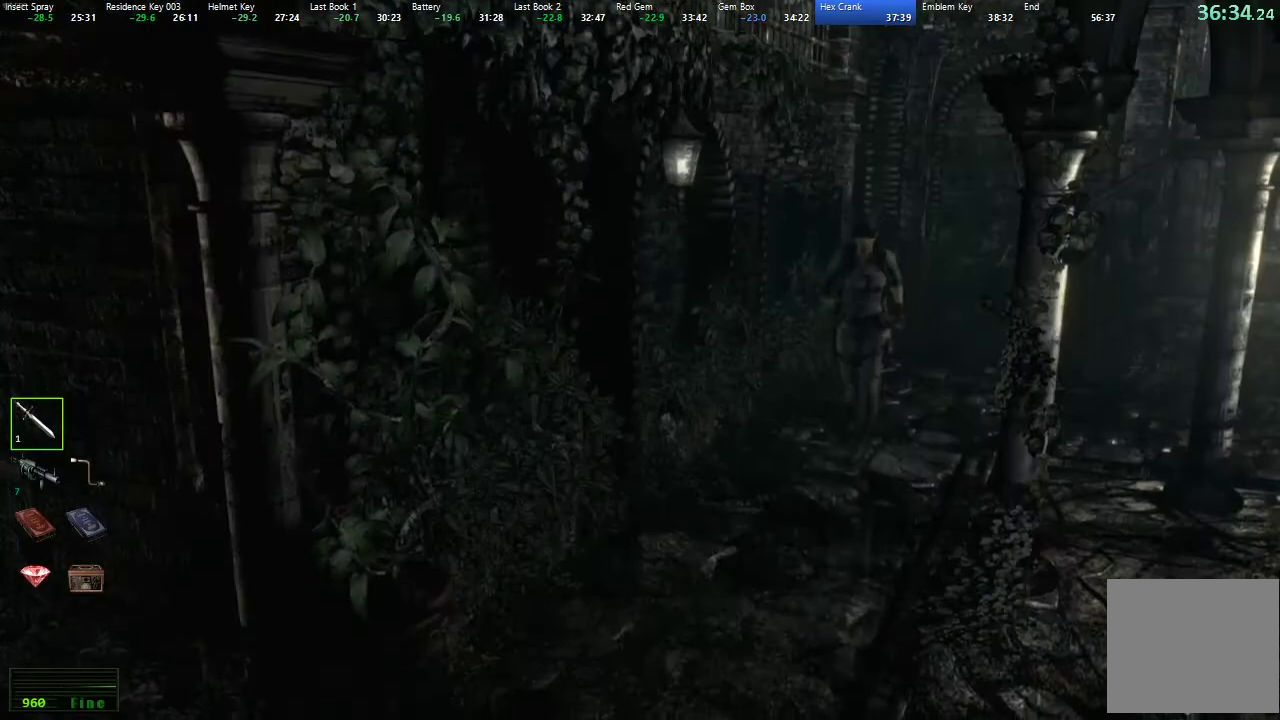
{"buttons": ["X", "DPAD_UP"], "left_stick": "center", "right_stick": "center", "button_events": []}
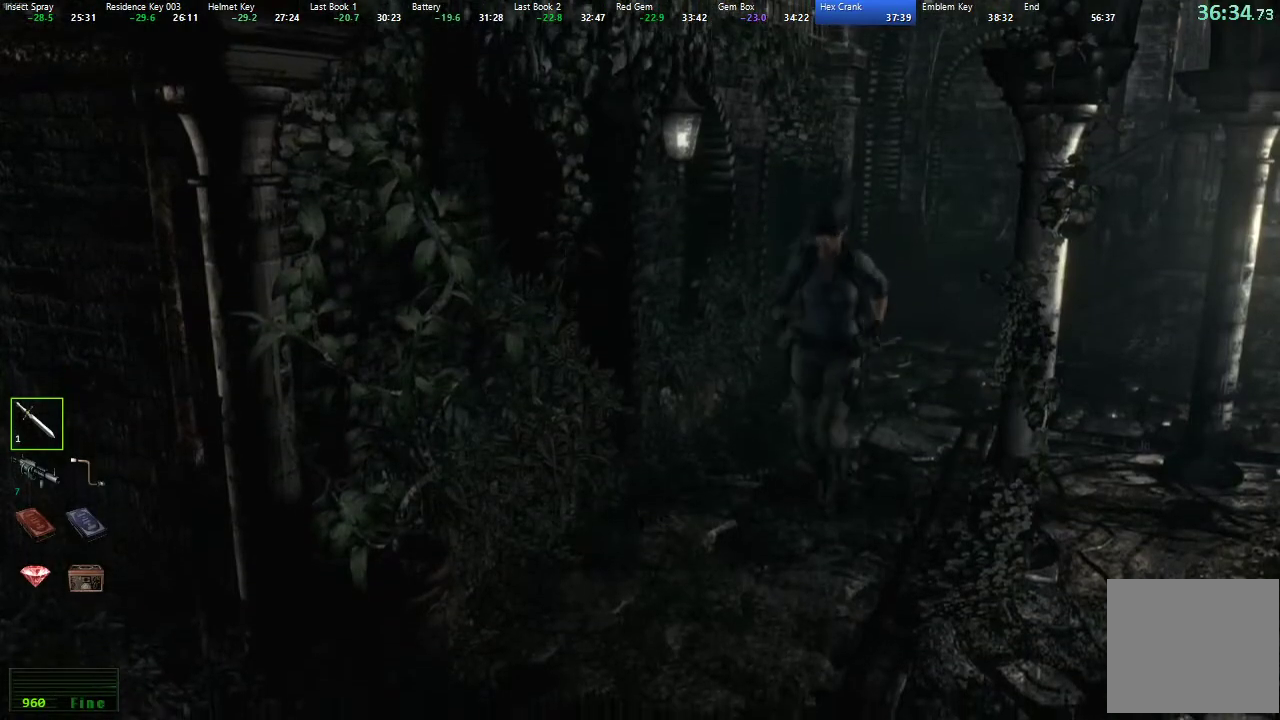
{"buttons": ["X", "DPAD_UP"], "left_stick": "center", "right_stick": "center", "button_events": [[150, "DPAD_RIGHT", "down"], [233, "DPAD_RIGHT", "up"], [267, "L2", "down"], [317, "L2", "up"]]}
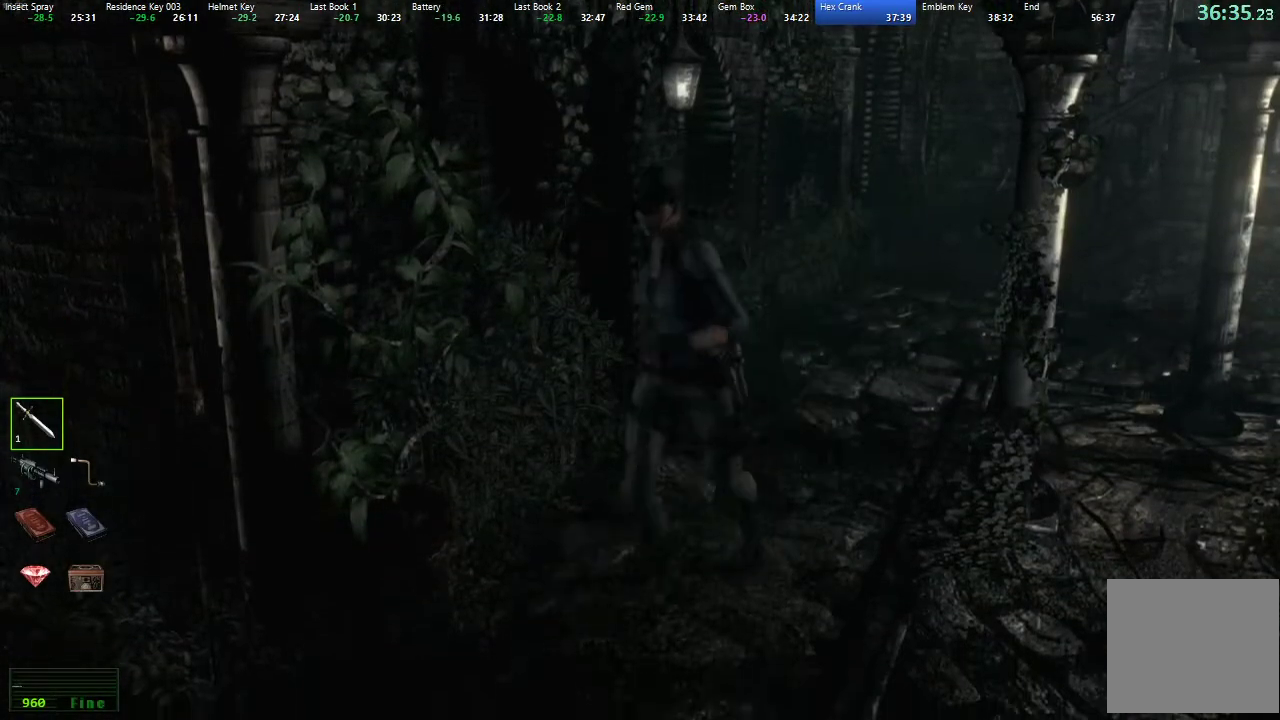
{"buttons": ["X", "DPAD_UP", "DPAD_RIGHT"], "left_stick": "center", "right_stick": "center", "button_events": [[350, "DPAD_RIGHT", "down"]]}
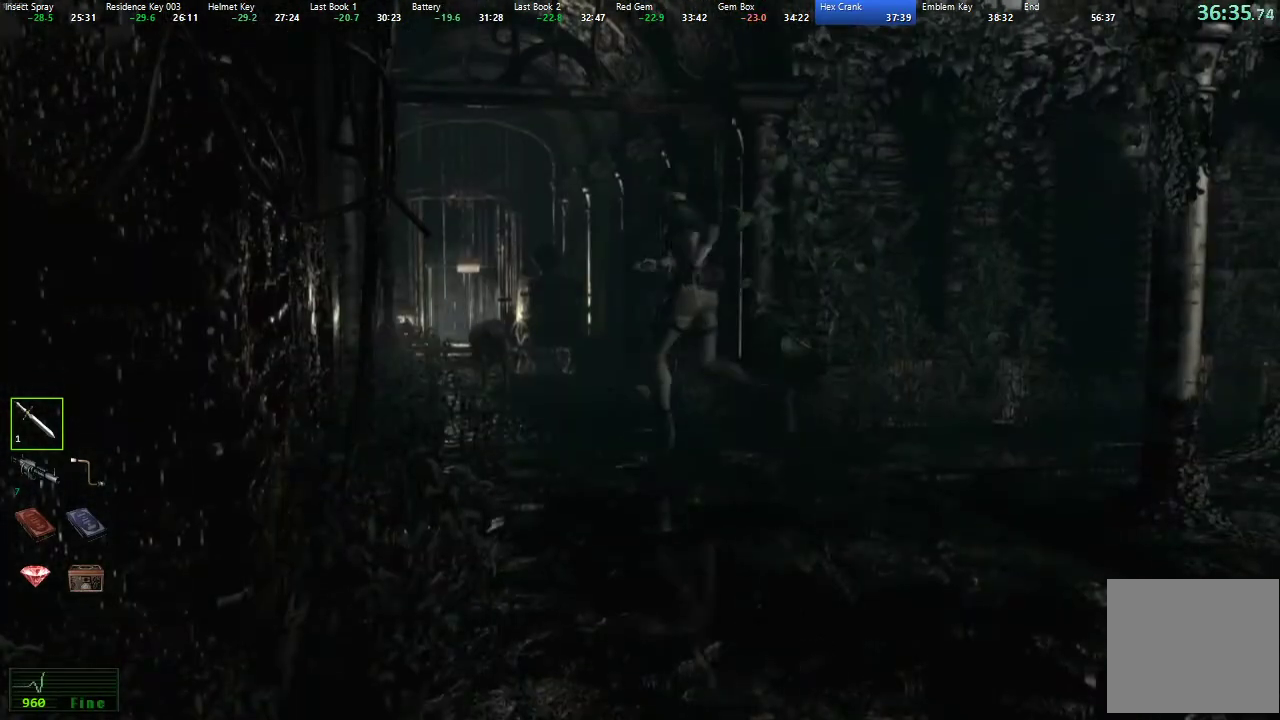
{"buttons": ["X", "L2", "DPAD_UP"], "left_stick": "center", "right_stick": "center", "button_events": [[33, "L2", "down"], [217, "DPAD_RIGHT", "up"], [367, "DPAD_RIGHT", "down"], [500, "DPAD_RIGHT", "up"]]}
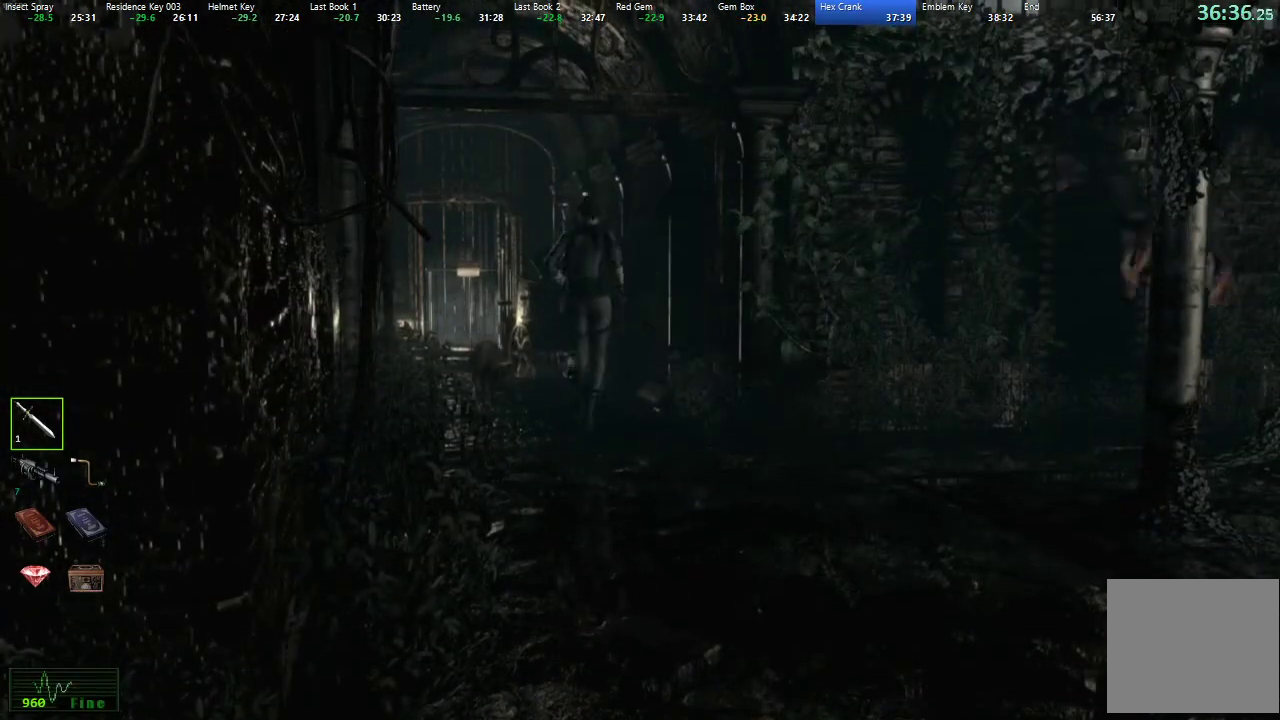
{"buttons": ["X", "DPAD_UP"], "left_stick": "center", "right_stick": "center", "button_events": [[267, "DPAD_LEFT", "down"], [367, "DPAD_LEFT", "up"], [500, "L2", "up"]]}
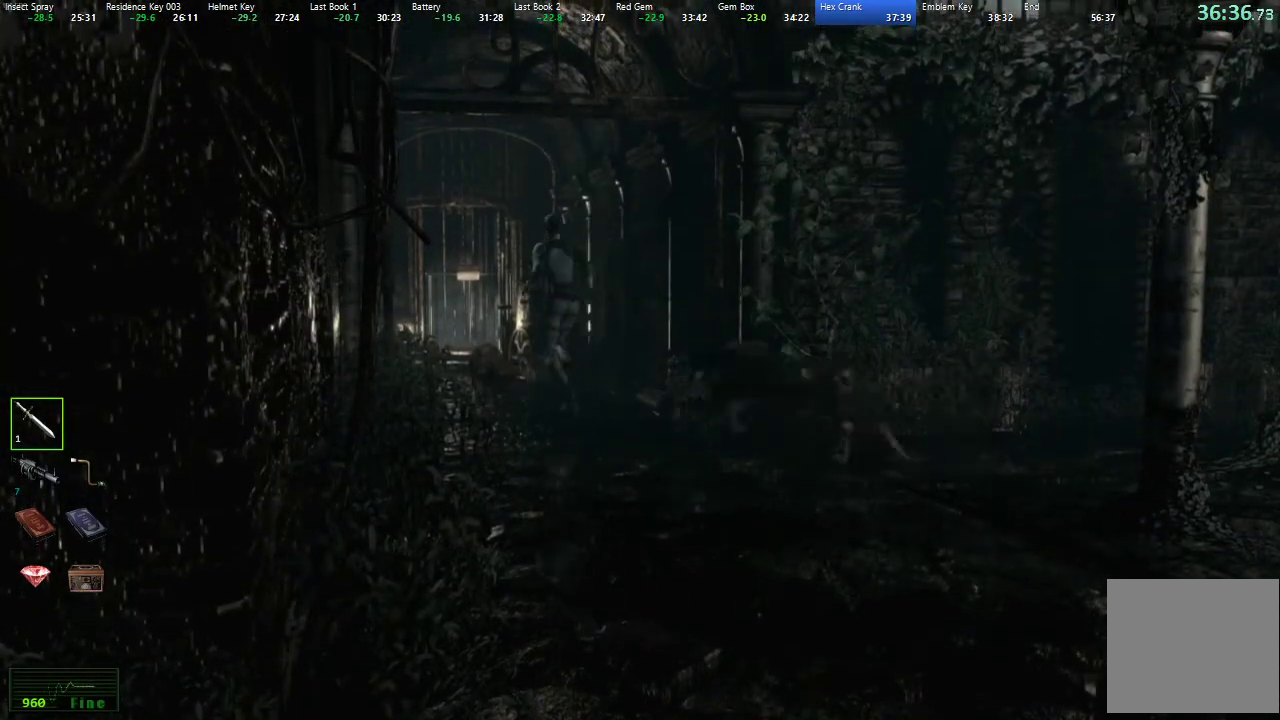
{"buttons": ["X", "L2", "DPAD_UP"], "left_stick": "center", "right_stick": "center", "button_events": [[300, "L2", "down"], [350, "DPAD_LEFT", "down"], [450, "DPAD_LEFT", "up"]]}
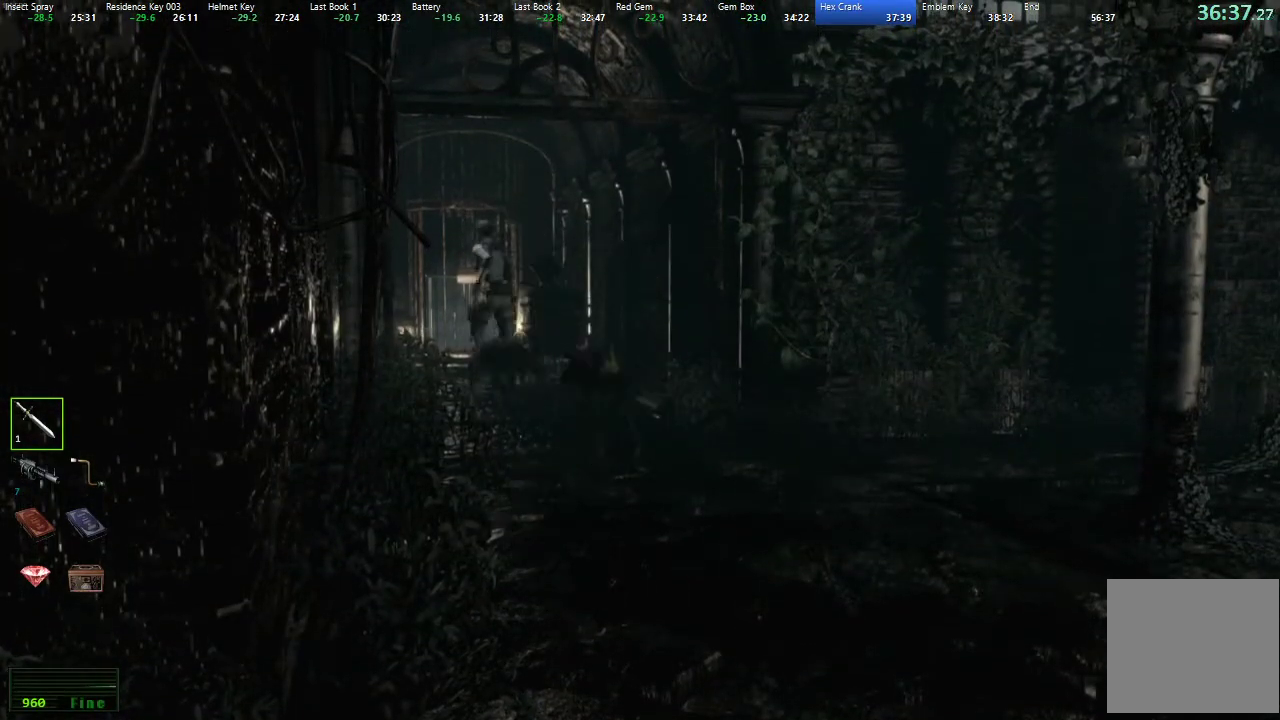
{"buttons": ["X", "L2", "DPAD_UP"], "left_stick": "center", "right_stick": "center", "button_events": [[117, "DPAD_RIGHT", "down"], [300, "DPAD_RIGHT", "up"]]}
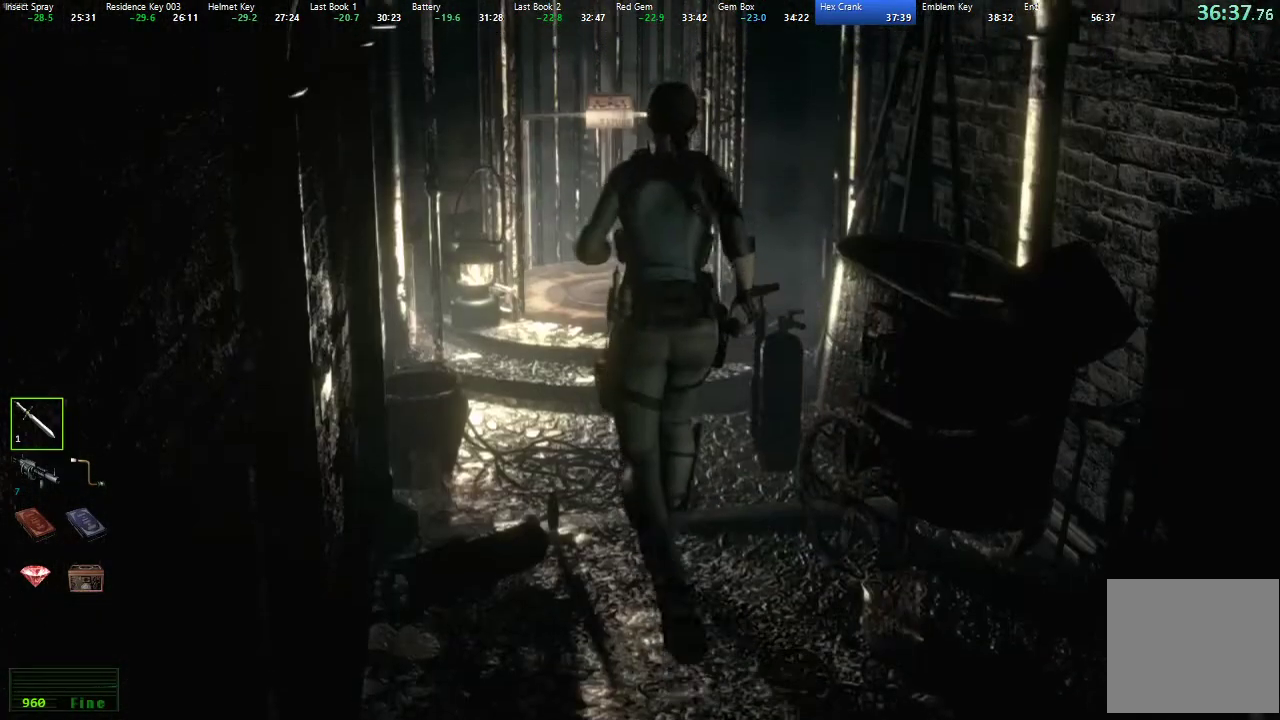
{"buttons": ["X", "L2", "DPAD_UP"], "left_stick": "center", "right_stick": "center", "button_events": [[133, "A", "down"], [200, "A", "up"], [283, "A", "down"], [333, "A", "up"], [417, "A", "down"], [483, "A", "up"]]}
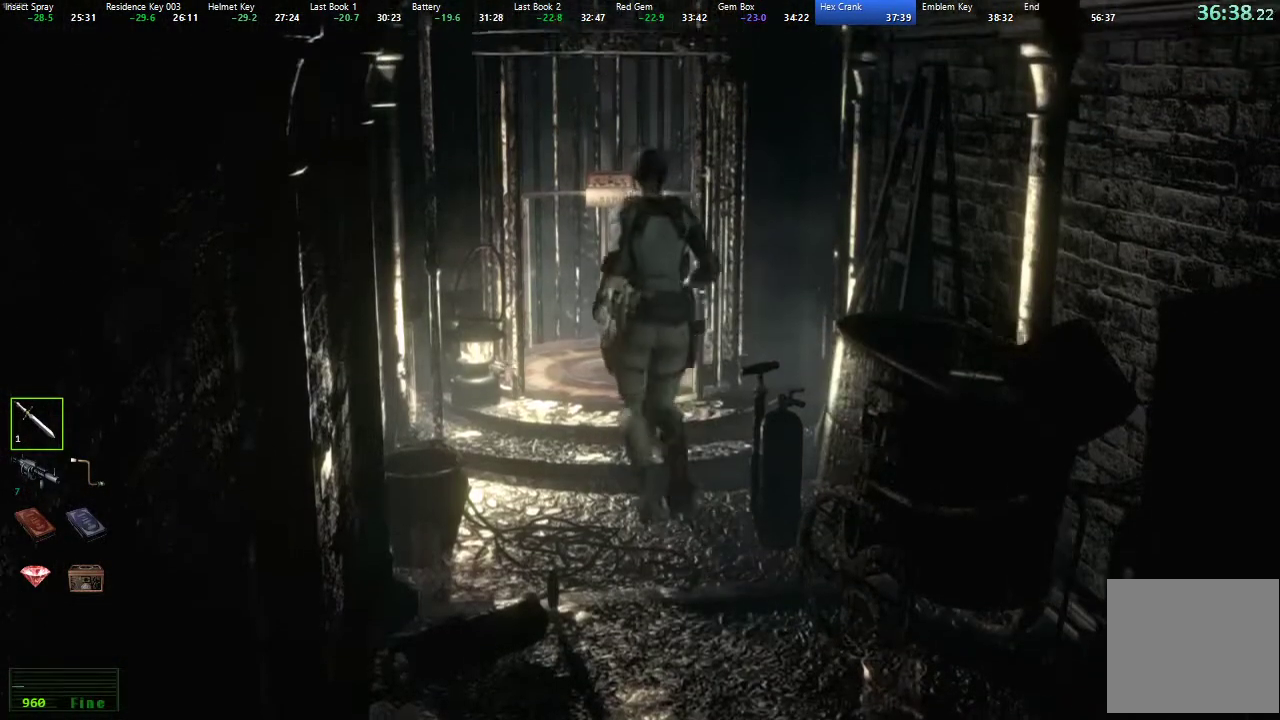
{"buttons": ["X", "DPAD_UP"], "left_stick": "center", "right_stick": "center", "button_events": [[50, "A", "down"], [100, "A", "up"], [100, "L2", "up"], [183, "A", "down"], [233, "A", "up"], [317, "A", "down"], [367, "A", "up"], [450, "A", "down"], [500, "A", "up"]]}
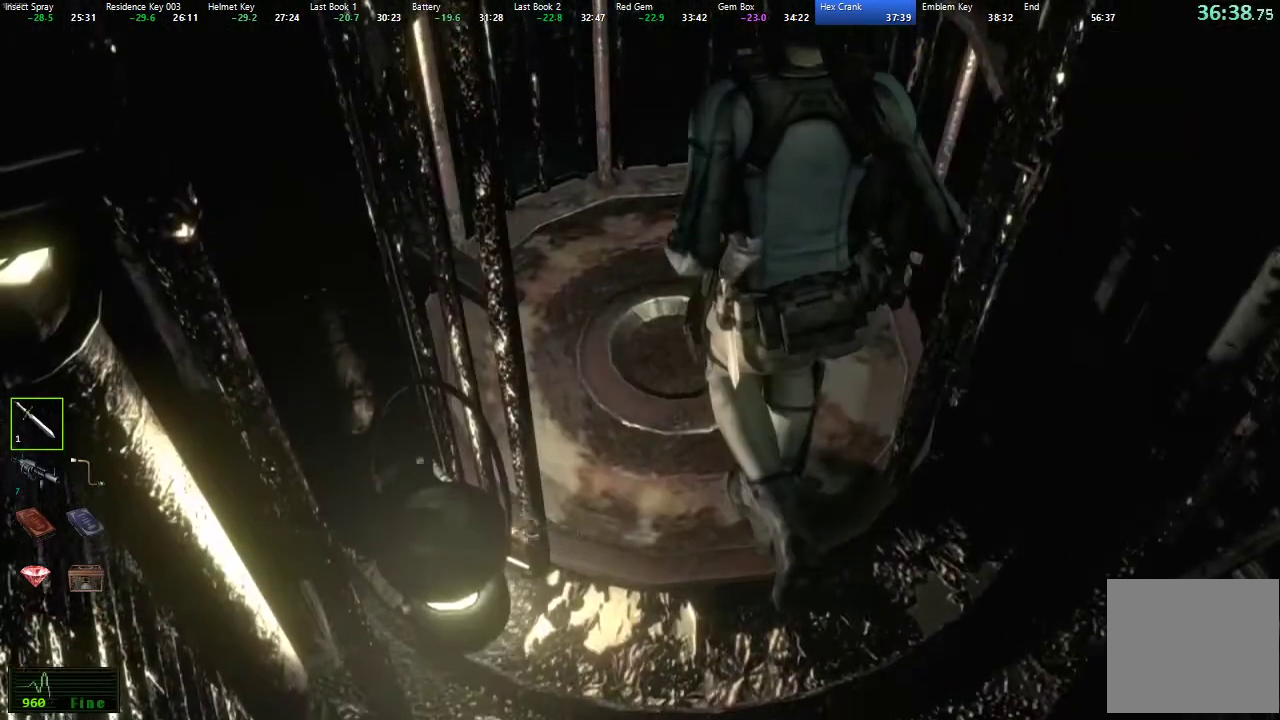
{"buttons": ["DPAD_UP"], "left_stick": "center", "right_stick": "center", "button_events": [[200, "A", "down"], [250, "A", "up"], [317, "A", "down"], [400, "A", "up"], [500, "X", "up"]]}
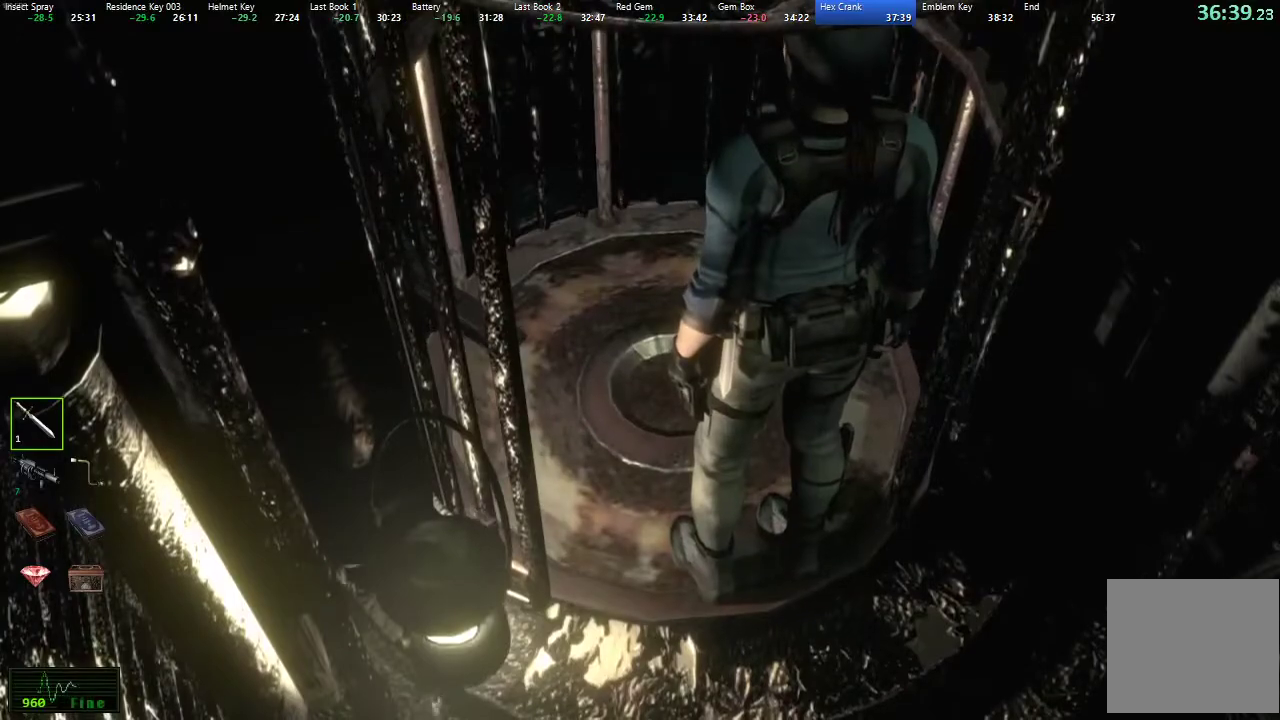
{"buttons": [], "left_stick": "center", "right_stick": "center", "button_events": [[150, "DPAD_UP", "up"]]}
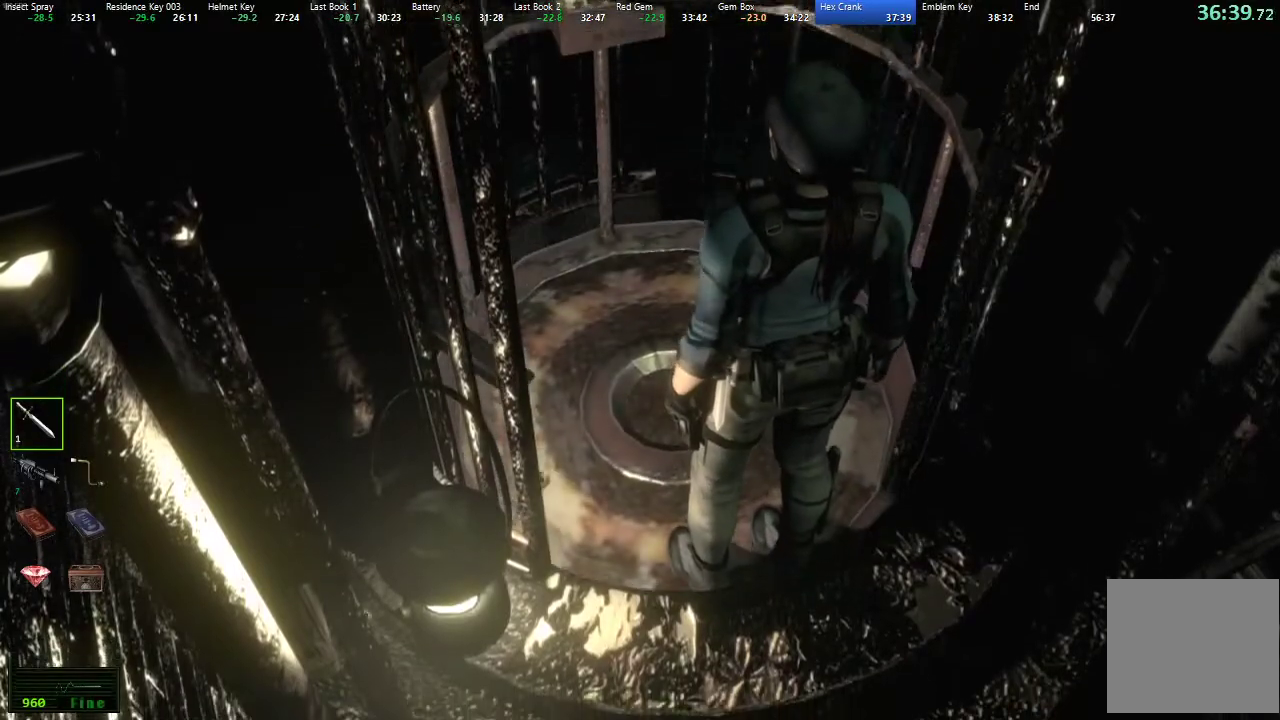
{"buttons": [], "left_stick": "center", "right_stick": "center", "button_events": []}
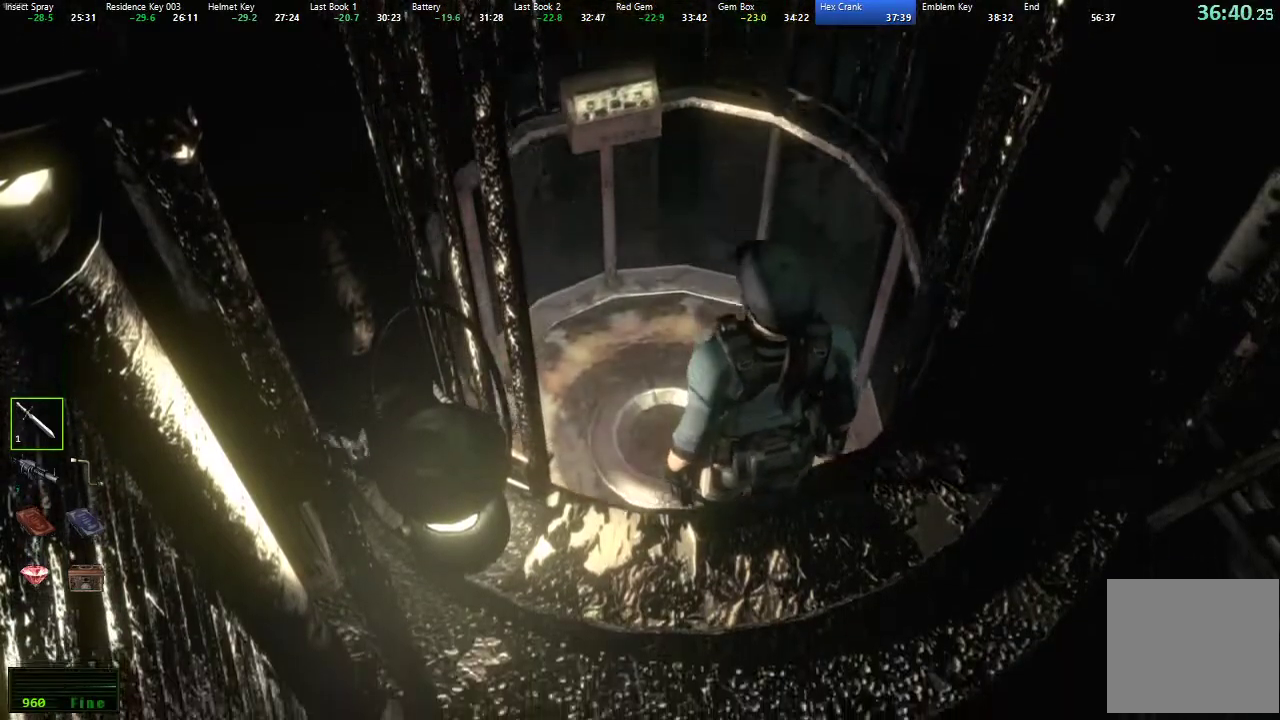
{"buttons": [], "left_stick": "center", "right_stick": "center", "button_events": []}
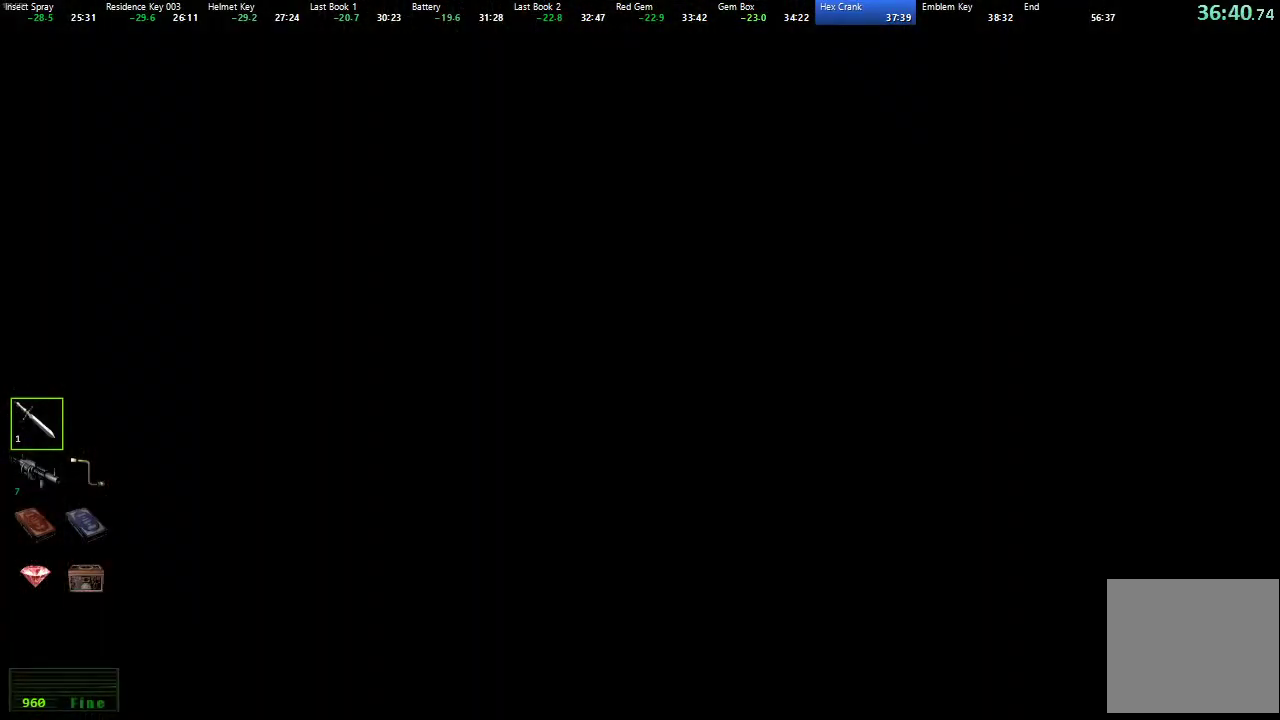
{"buttons": ["X", "DPAD_UP"], "left_stick": "center", "right_stick": "center", "button_events": [[100, "DPAD_UP", "down"], [117, "X", "down"]]}
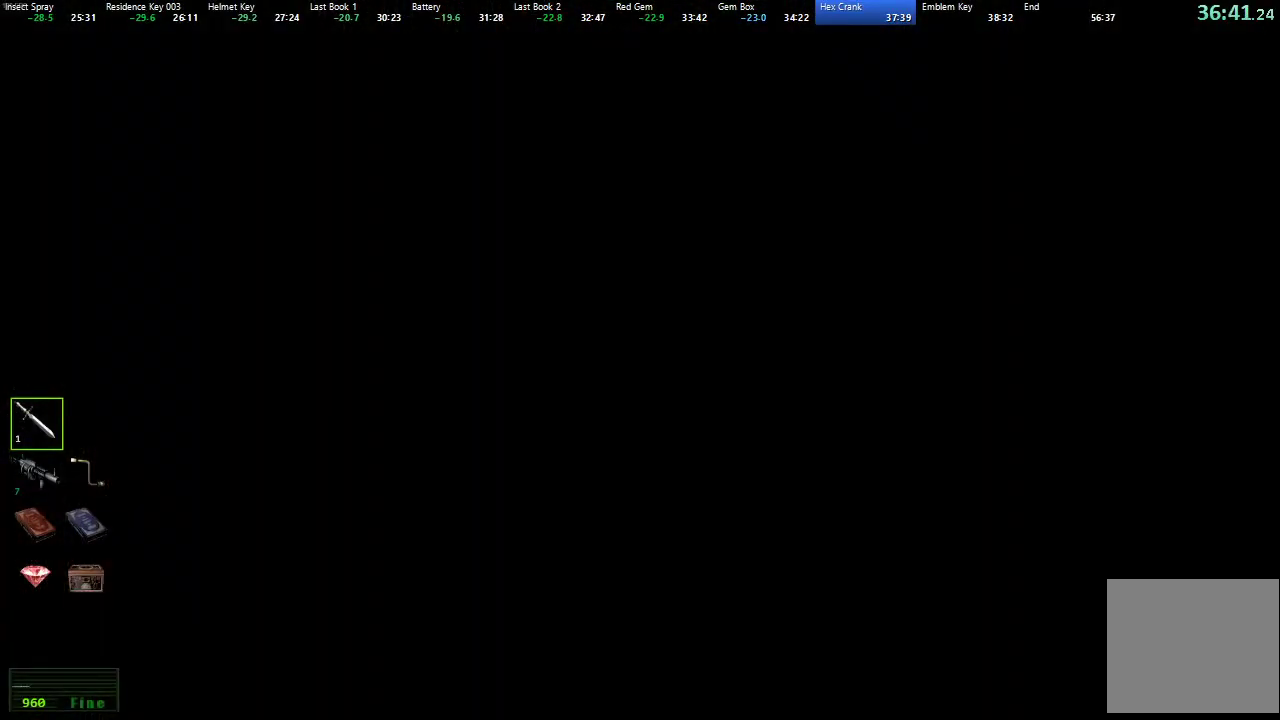
{"buttons": ["X", "DPAD_UP"], "left_stick": "center", "right_stick": "center", "button_events": []}
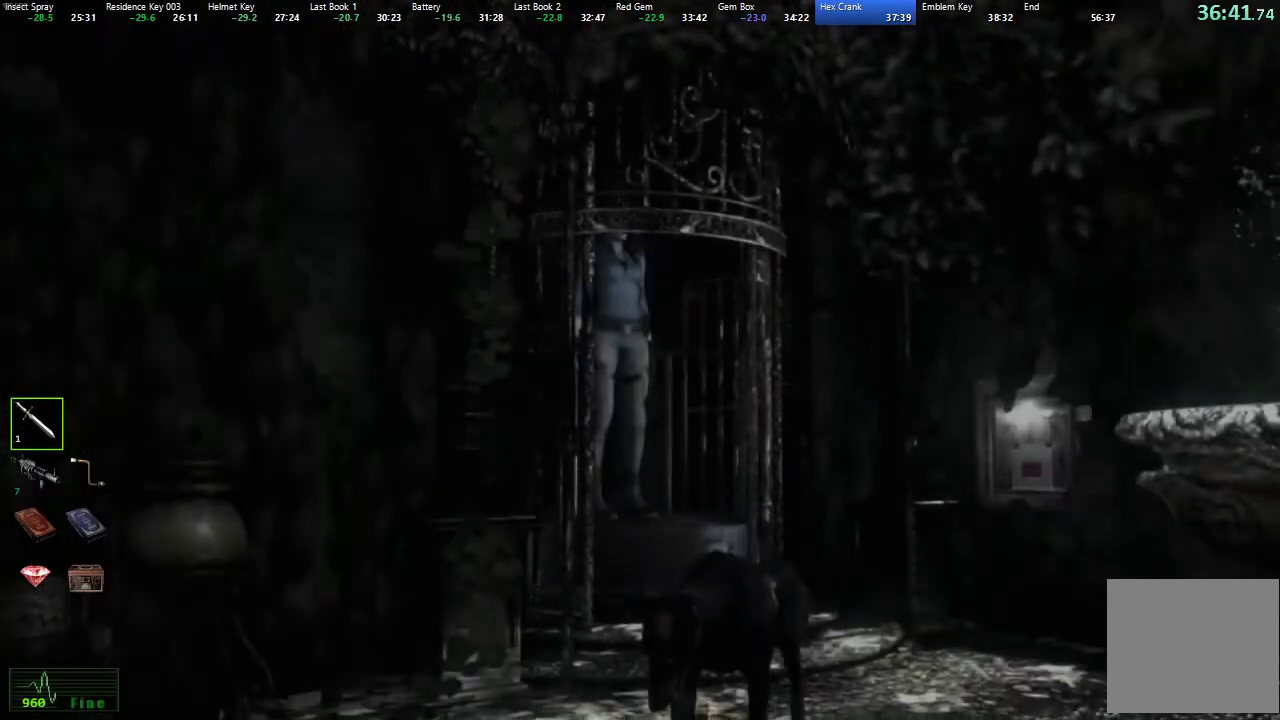
{"buttons": ["X", "DPAD_UP"], "left_stick": "center", "right_stick": "center", "button_events": []}
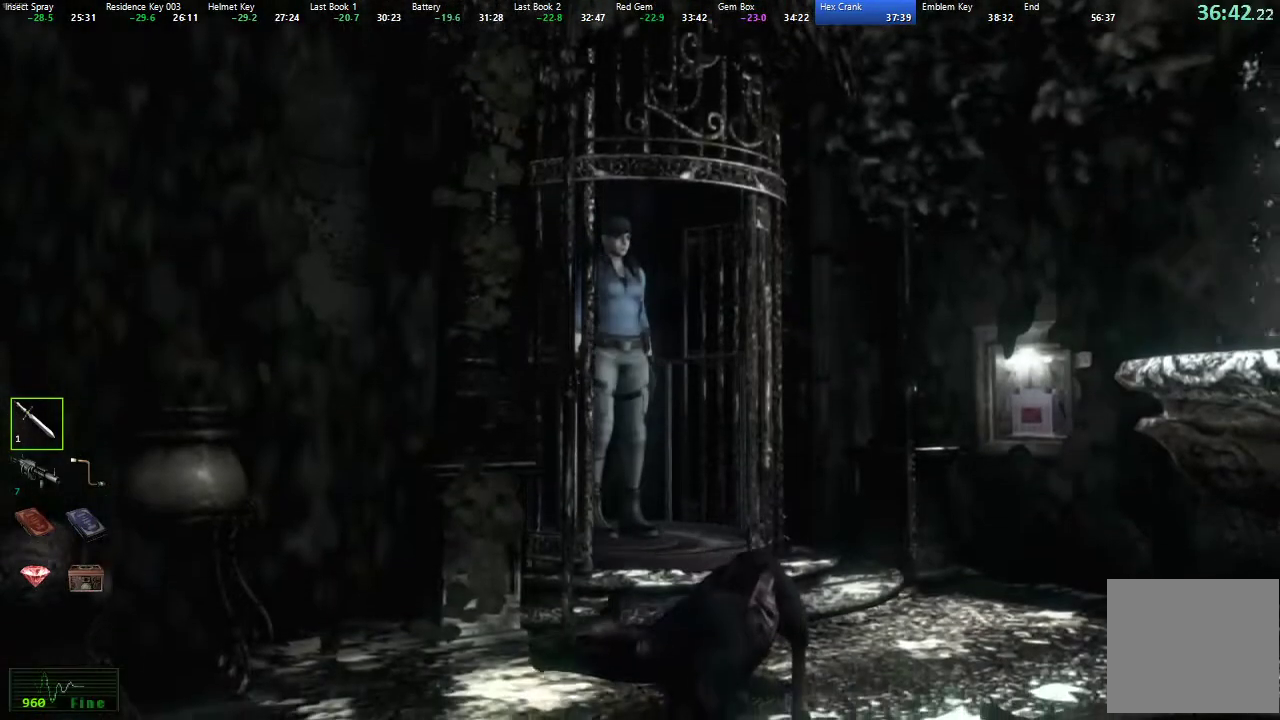
{"buttons": ["X", "DPAD_UP"], "left_stick": "center", "right_stick": "center", "button_events": []}
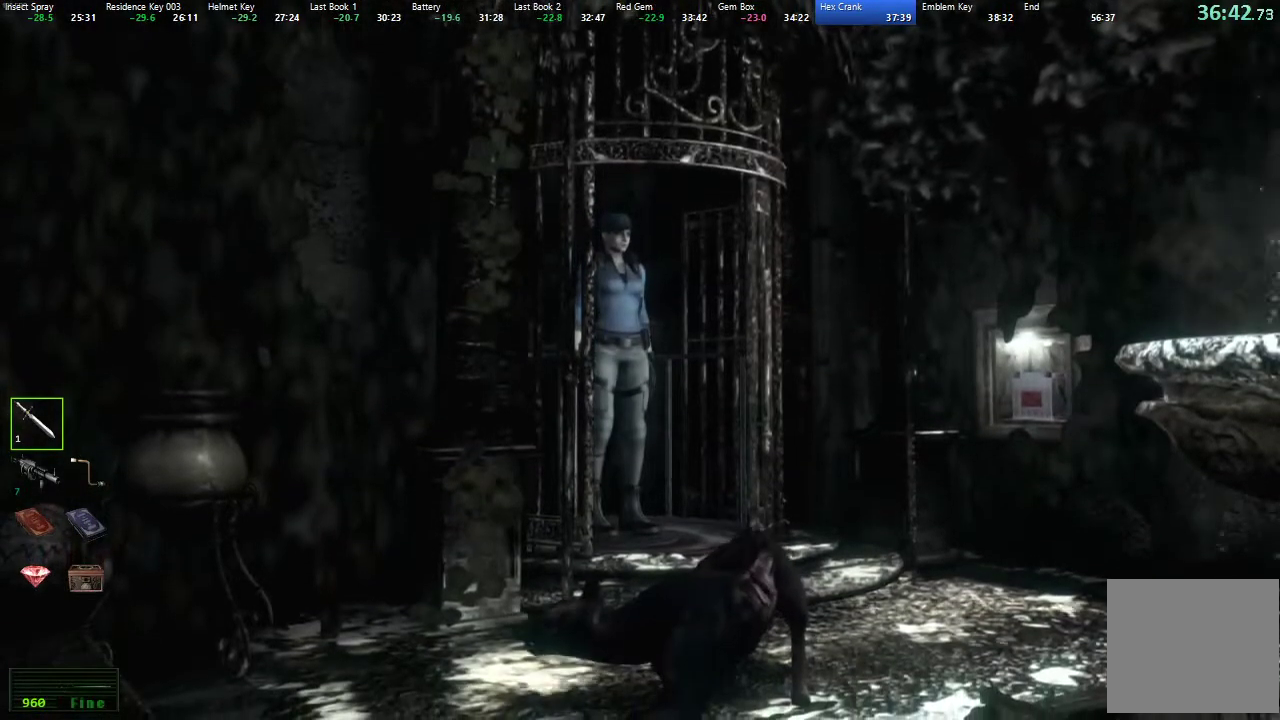
{"buttons": ["X", "DPAD_UP"], "left_stick": "center", "right_stick": "center", "button_events": [[150, "DPAD_RIGHT", "down"], [250, "DPAD_RIGHT", "up"]]}
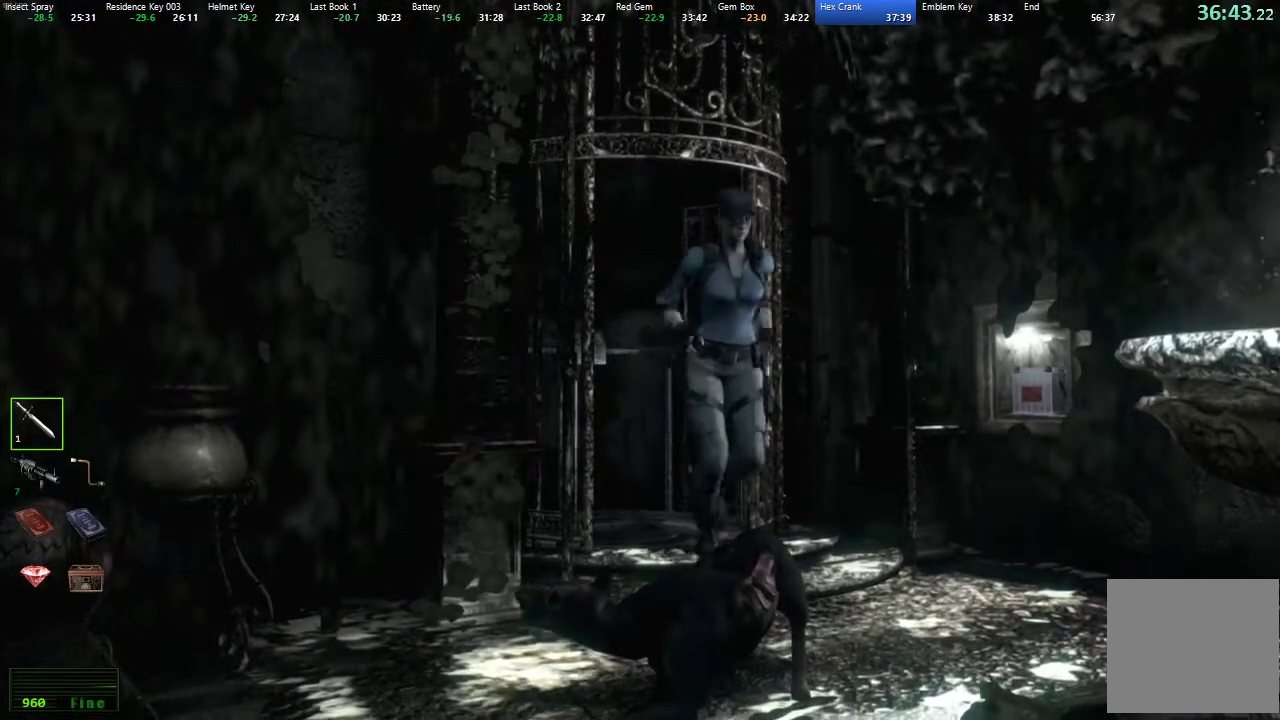
{"buttons": ["X", "DPAD_UP"], "left_stick": "center", "right_stick": "center", "button_events": [[150, "DPAD_RIGHT", "down"], [267, "DPAD_RIGHT", "up"]]}
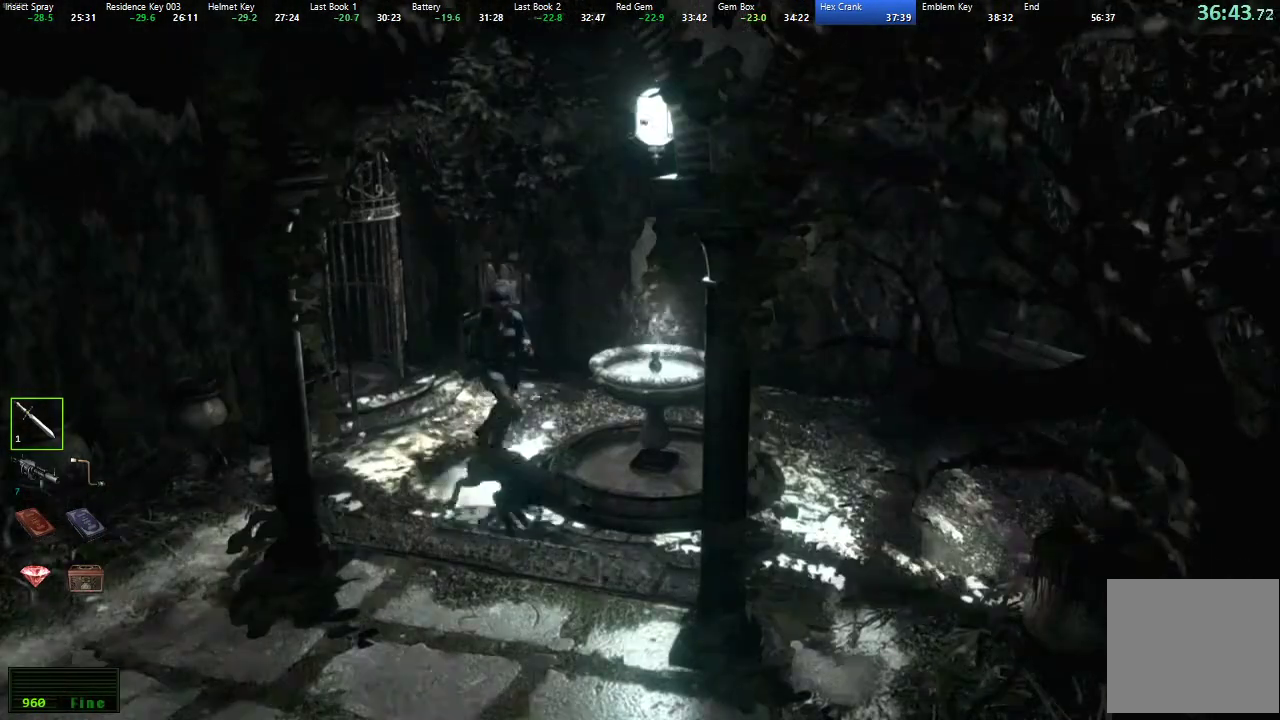
{"buttons": ["X", "DPAD_UP", "DPAD_LEFT"], "left_stick": "center", "right_stick": "center", "button_events": [[117, "DPAD_RIGHT", "down"], [317, "DPAD_RIGHT", "up"], [417, "DPAD_LEFT", "down"]]}
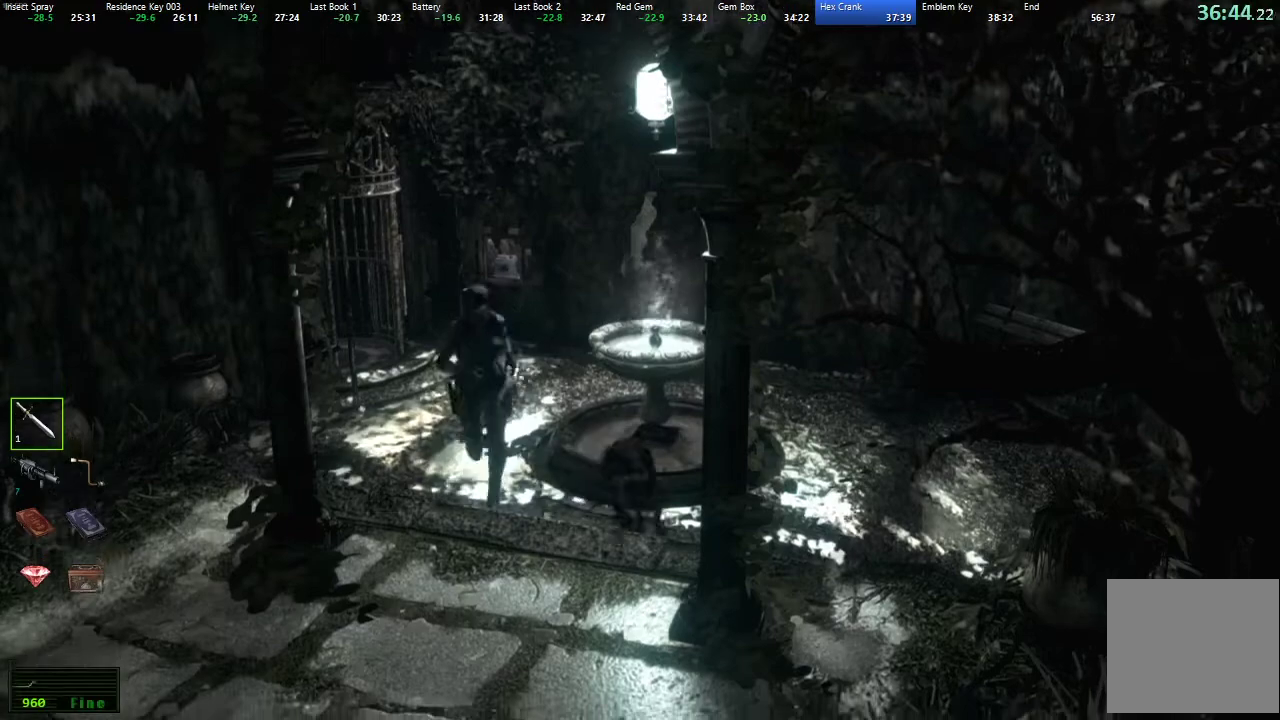
{"buttons": ["X", "DPAD_UP"], "left_stick": "center", "right_stick": "center", "button_events": [[67, "DPAD_LEFT", "up"], [117, "DPAD_RIGHT", "down"], [267, "DPAD_RIGHT", "up"]]}
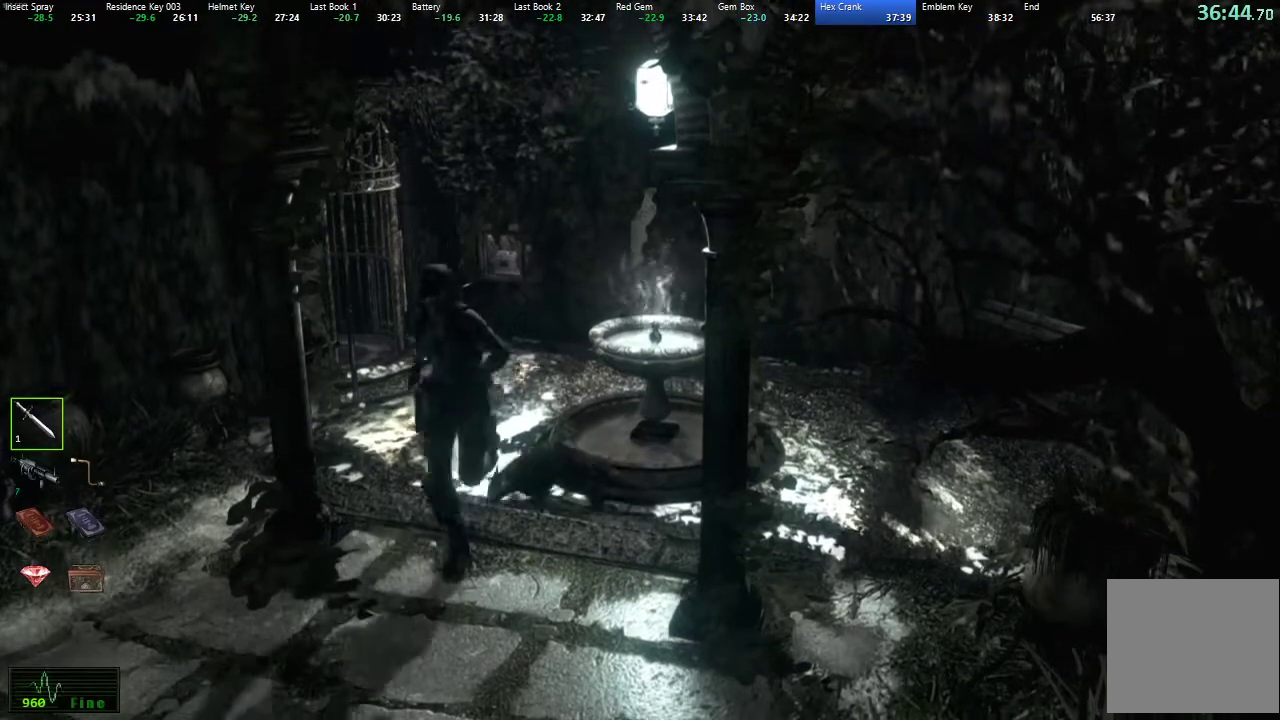
{"buttons": ["X", "DPAD_UP"], "left_stick": "center", "right_stick": "center", "button_events": [[183, "DPAD_RIGHT", "down"], [233, "DPAD_RIGHT", "up"]]}
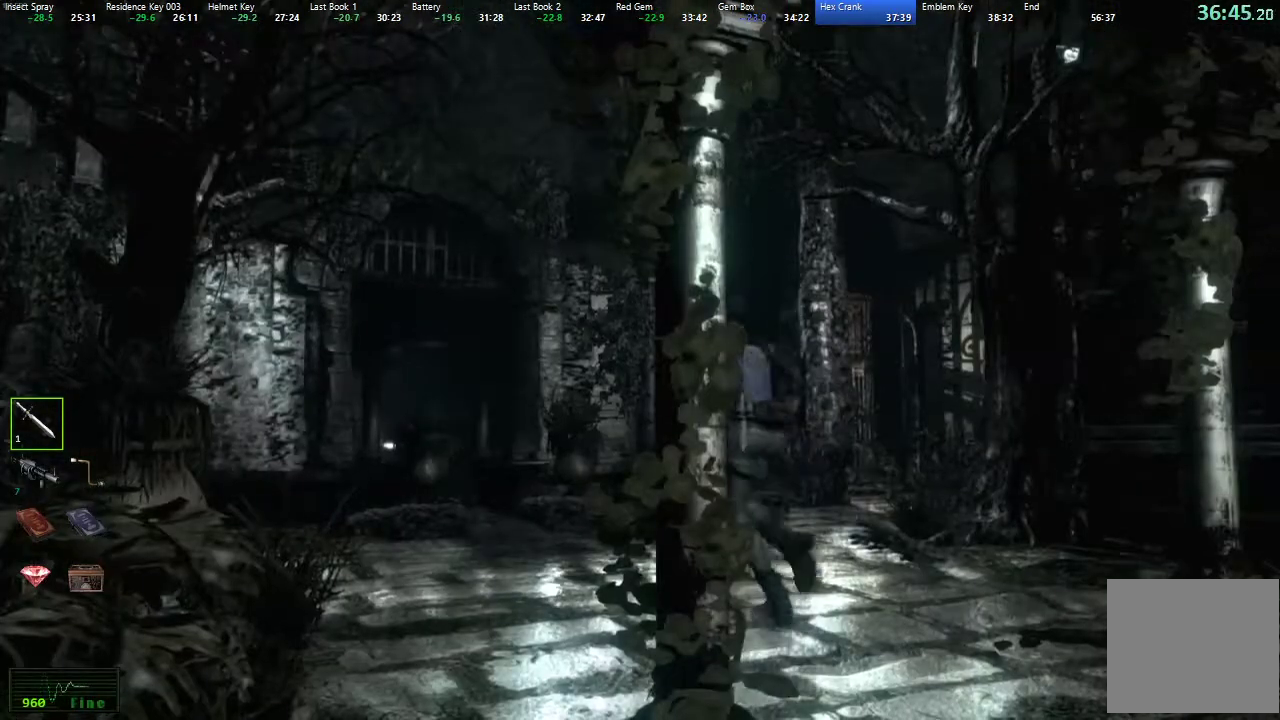
{"buttons": ["X", "DPAD_UP"], "left_stick": "center", "right_stick": "center", "button_events": []}
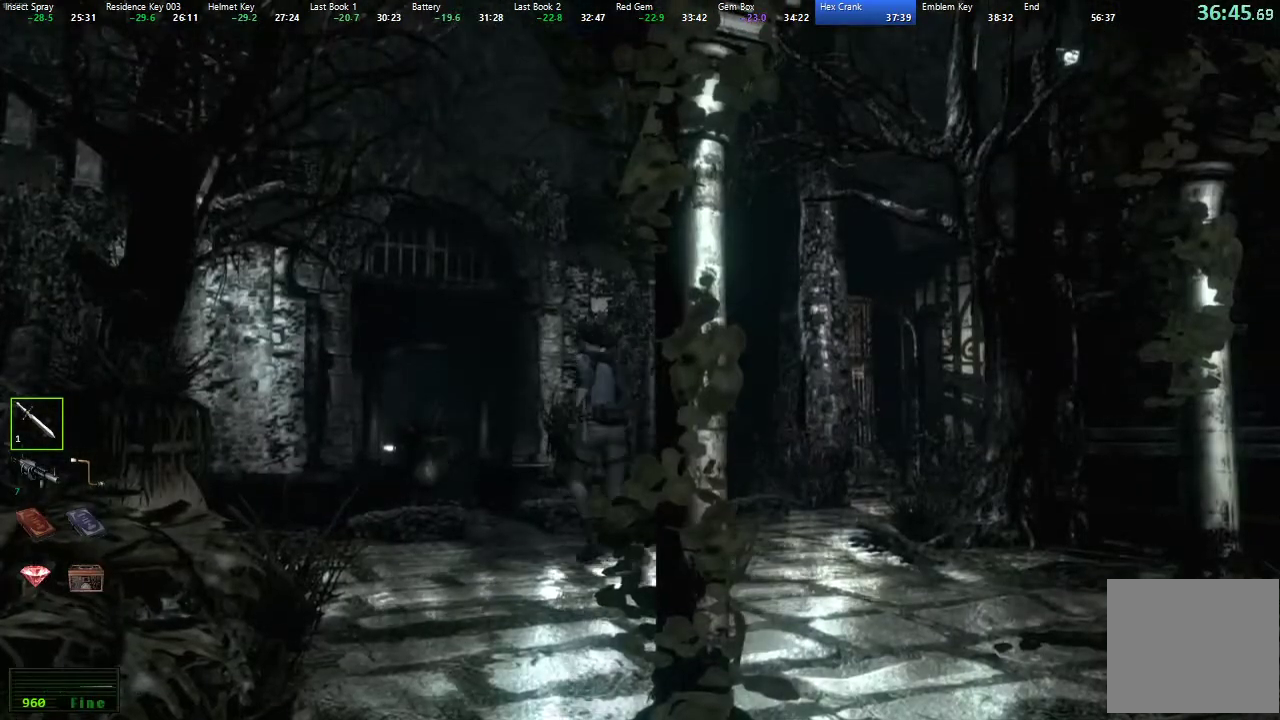
{"buttons": ["X", "DPAD_UP", "DPAD_RIGHT"], "left_stick": "center", "right_stick": "center", "button_events": [[450, "DPAD_RIGHT", "down"]]}
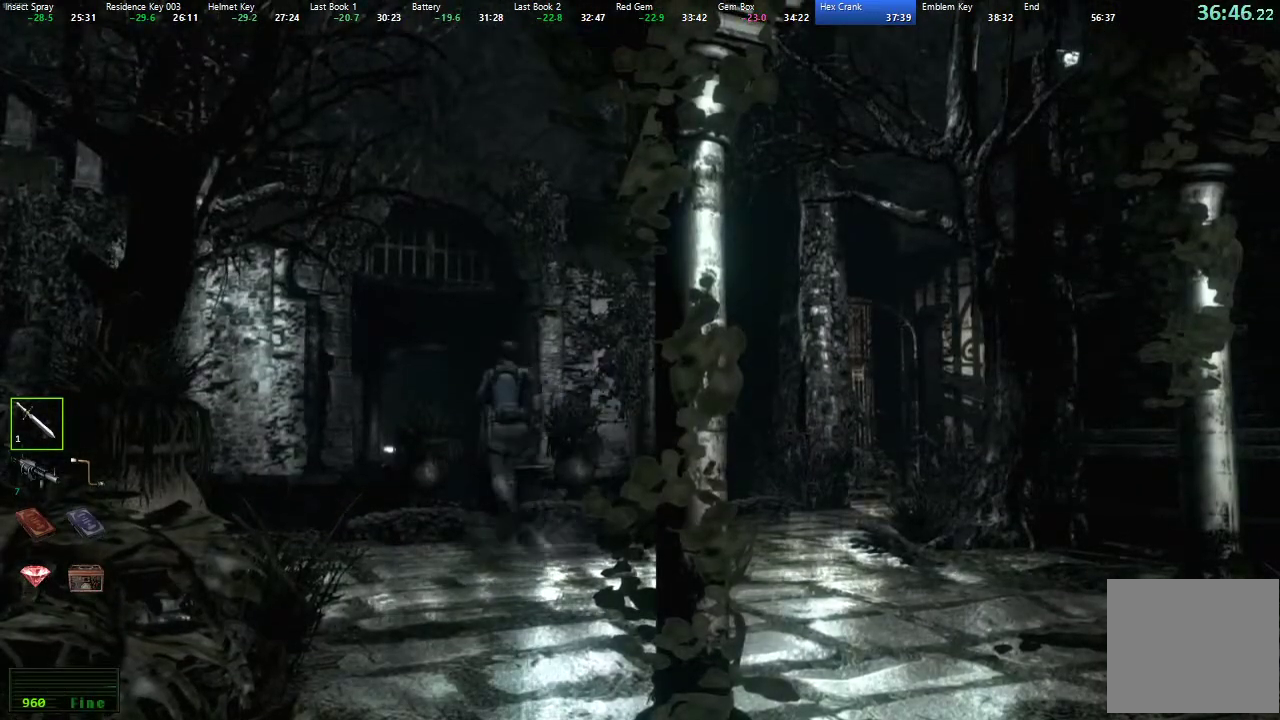
{"buttons": ["X", "DPAD_UP", "DPAD_LEFT"], "left_stick": "center", "right_stick": "center", "button_events": [[67, "DPAD_RIGHT", "up"], [483, "DPAD_LEFT", "down"]]}
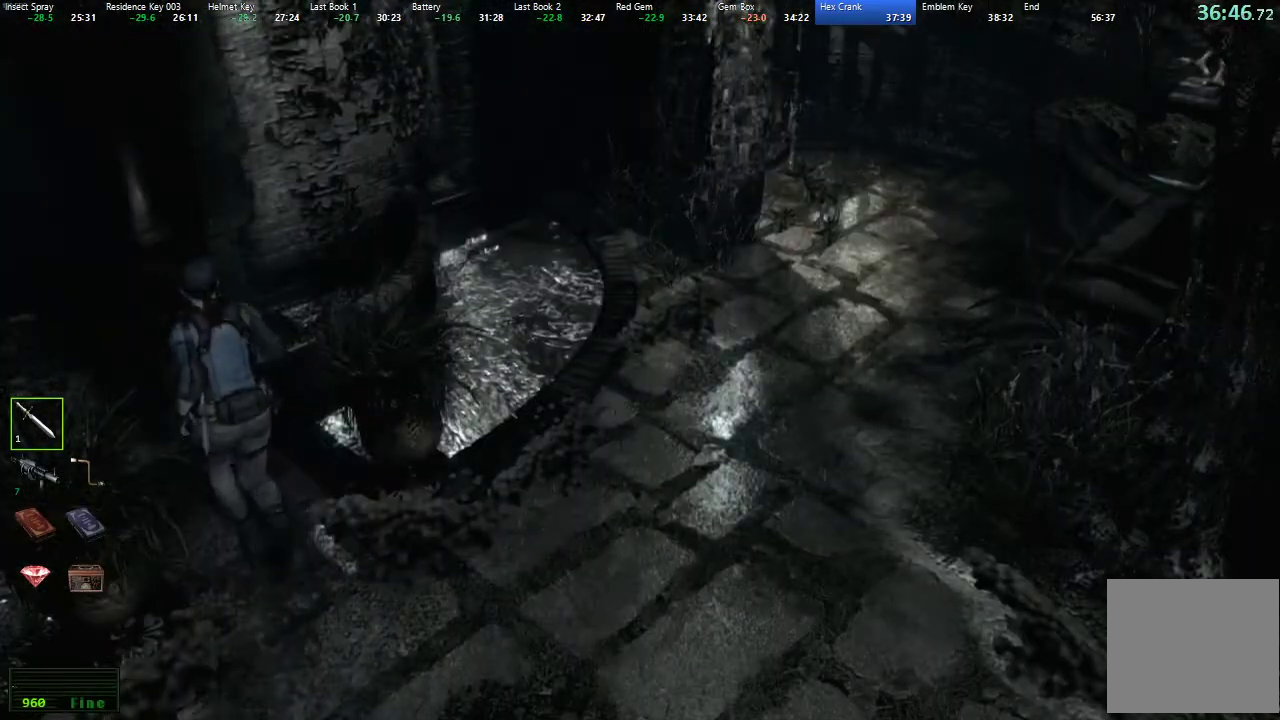
{"buttons": ["X", "DPAD_UP"], "left_stick": "center", "right_stick": "center", "button_events": [[83, "DPAD_LEFT", "up"], [333, "DPAD_RIGHT", "down"], [433, "DPAD_RIGHT", "up"]]}